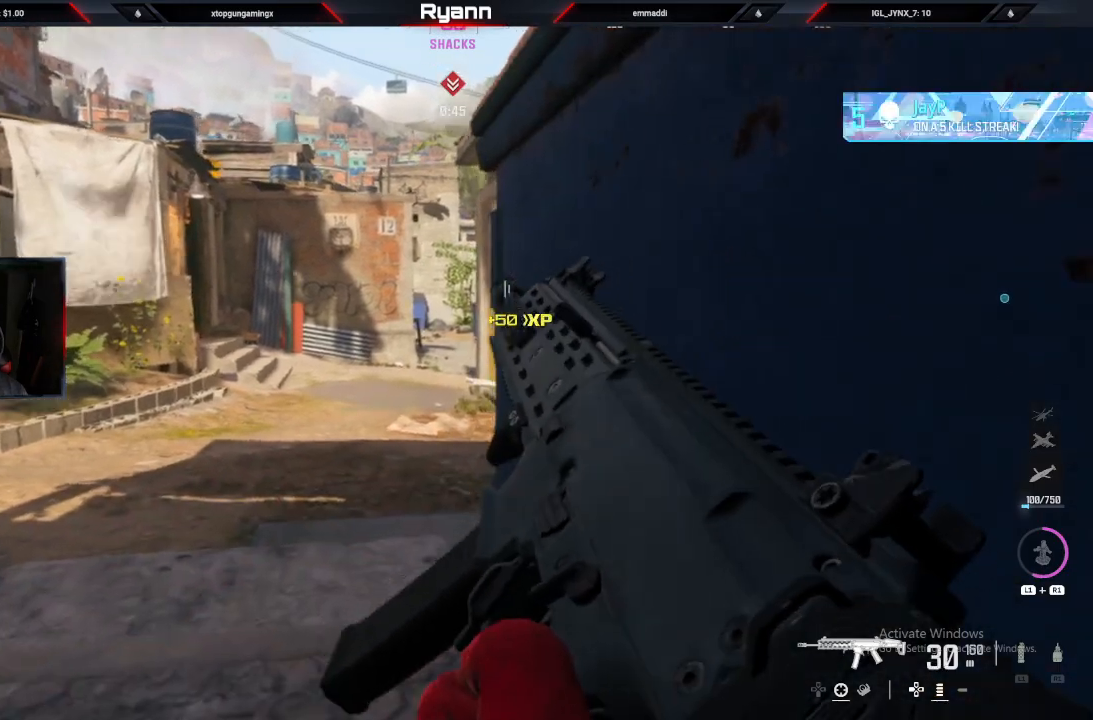
Gameplay with a controller (PlayStation layout); each line is a JSON object with the inputs held at the frame after it. "events" lists button and stick changes between this image and that frame as [ms after this image, input, new state], when the widget could be followed in between.
{"buttons": ["L3"], "left_stick": "up", "right_stick": "center", "events": [[17, "CIRCLE", "down"], [183, "CIRCLE", "up"], [400, "L3", "down"]]}
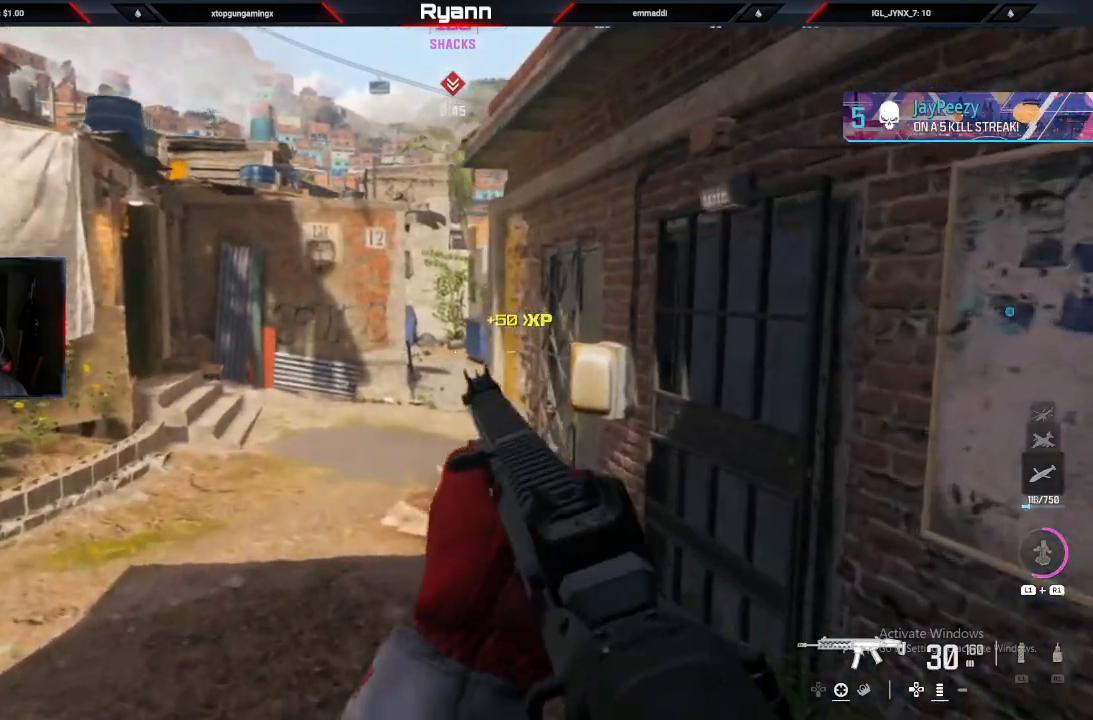
{"buttons": [], "left_stick": "up-left", "right_stick": "right", "events": [[50, "L3", "up"], [233, "left_stick", "up-left"], [367, "right_stick", "right"]]}
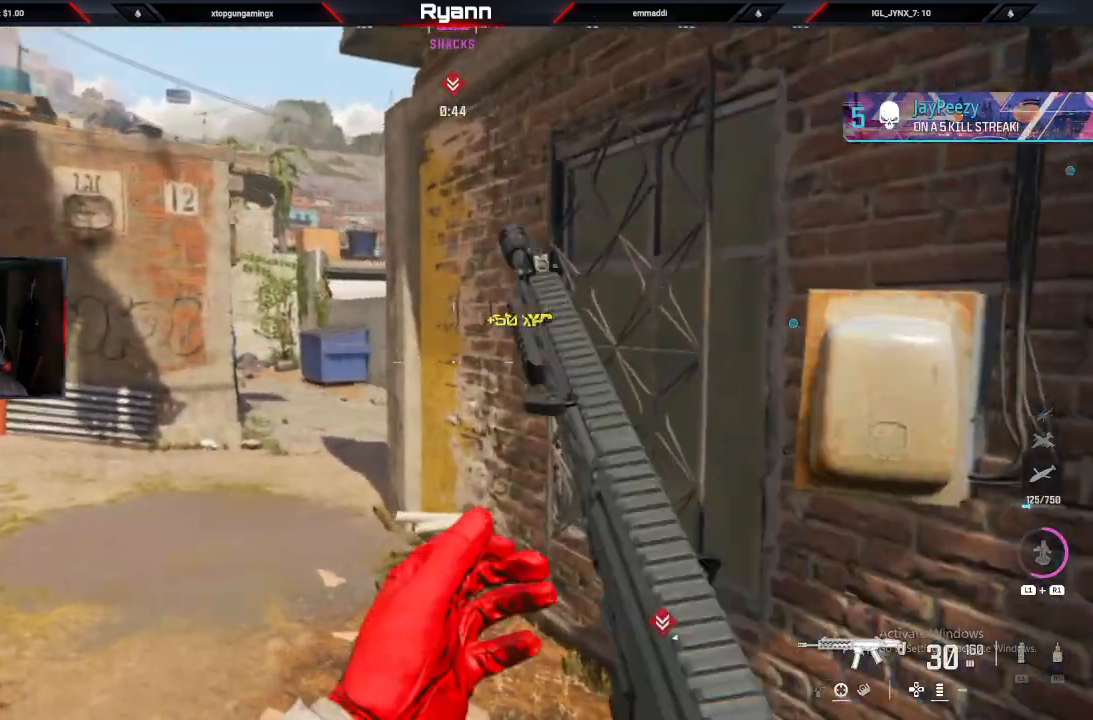
{"buttons": ["L2"], "left_stick": "left", "right_stick": "right", "events": [[117, "left_stick", "left"], [283, "L2", "down"]]}
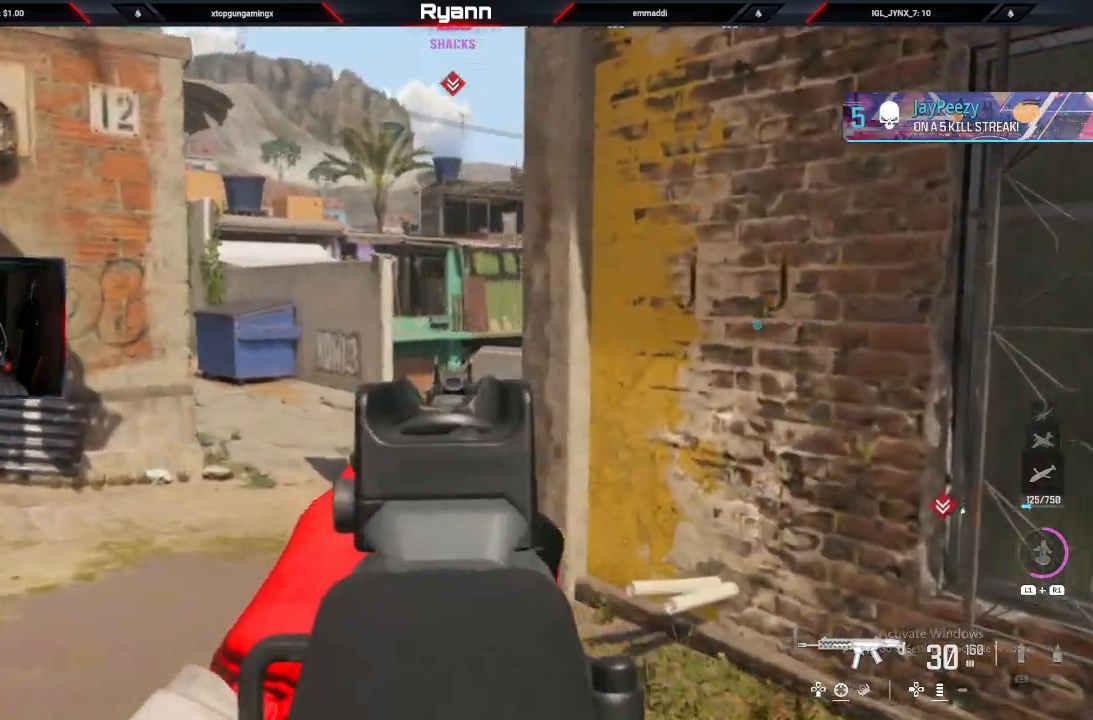
{"buttons": ["L2"], "left_stick": "up-left", "right_stick": "right", "events": [[267, "left_stick", "up-left"]]}
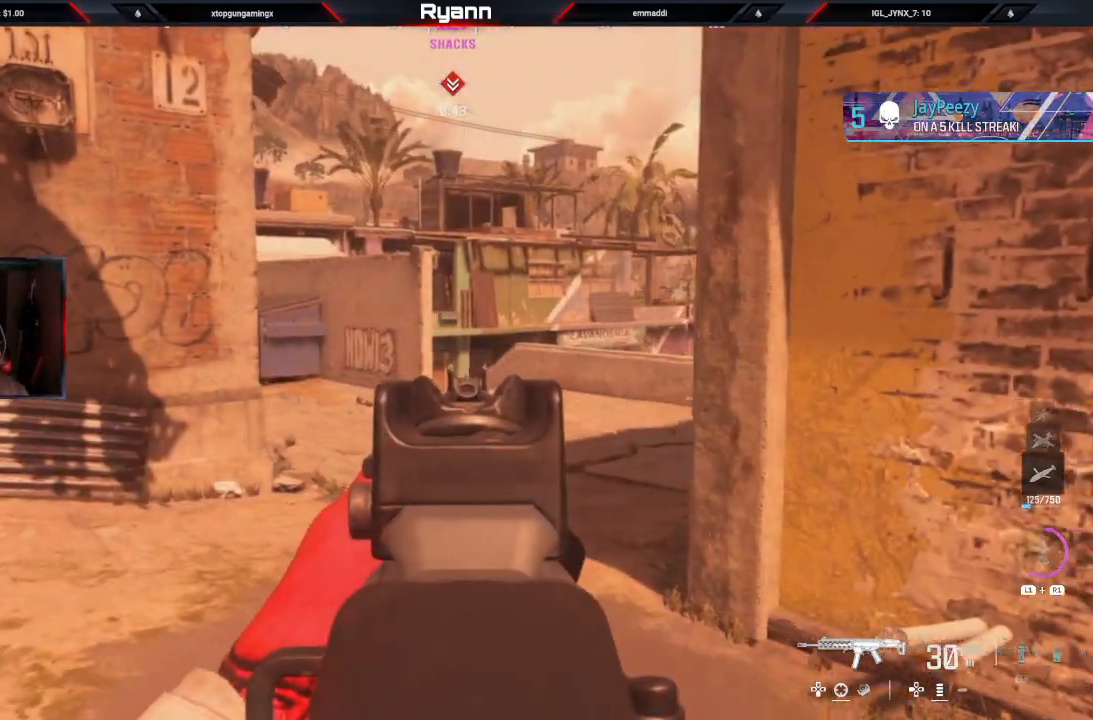
{"buttons": ["L2"], "left_stick": "up-left", "right_stick": "right", "events": [[83, "right_stick", "down-right"], [450, "right_stick", "right"]]}
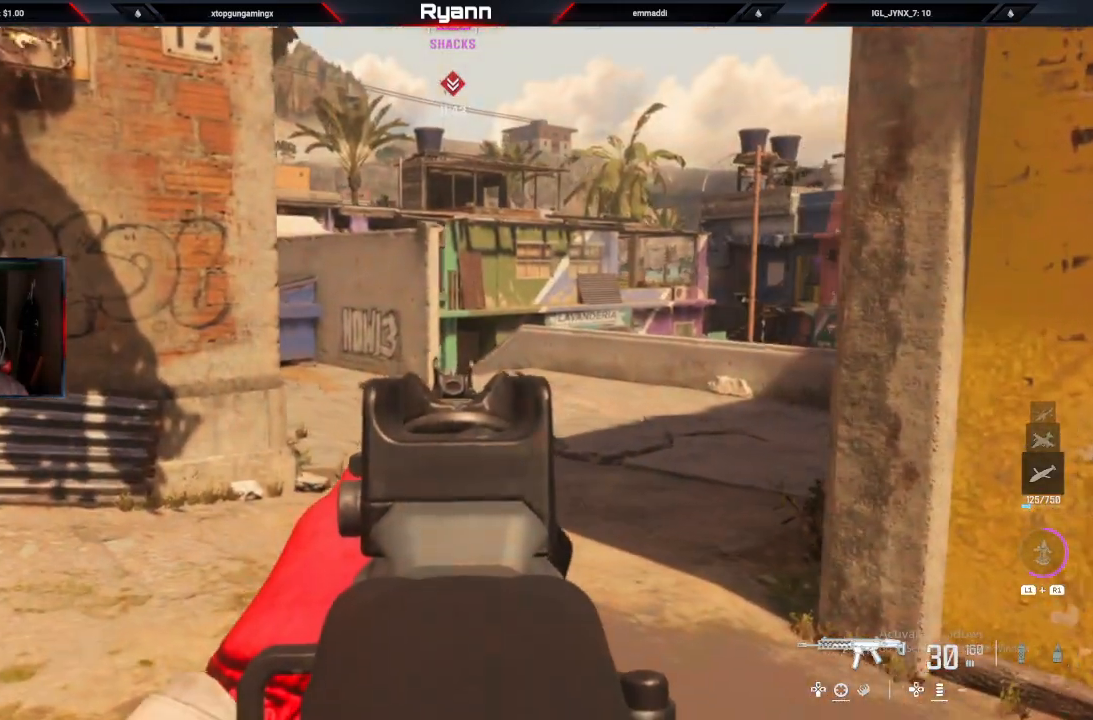
{"buttons": ["L2"], "left_stick": "up", "right_stick": "center", "events": [[133, "left_stick", "up"], [133, "right_stick", "center"]]}
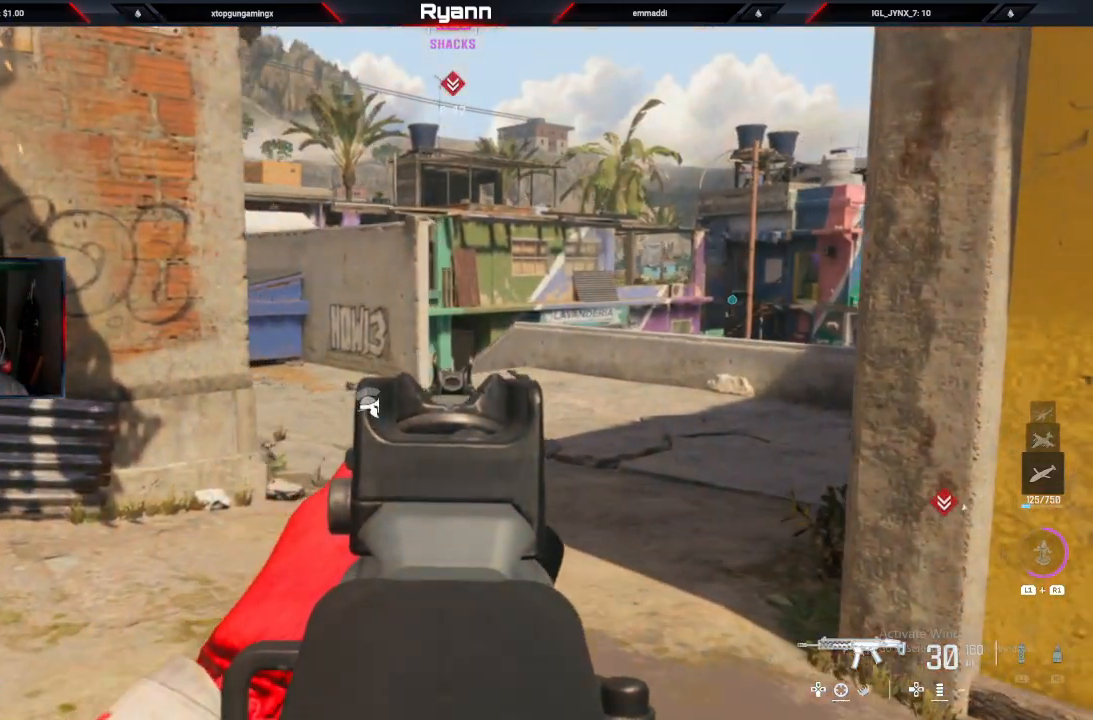
{"buttons": ["L2"], "left_stick": "up", "right_stick": "center", "events": []}
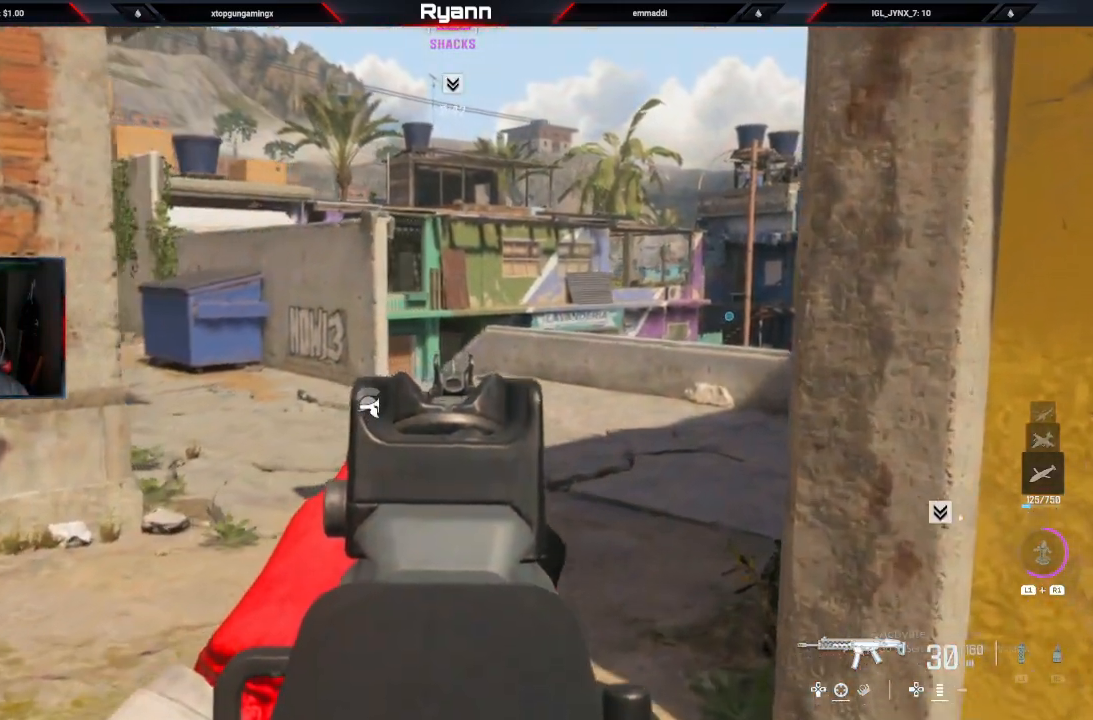
{"buttons": [], "left_stick": "up-left", "right_stick": "right", "events": [[100, "L2", "up"], [183, "left_stick", "up-left"], [333, "right_stick", "right"]]}
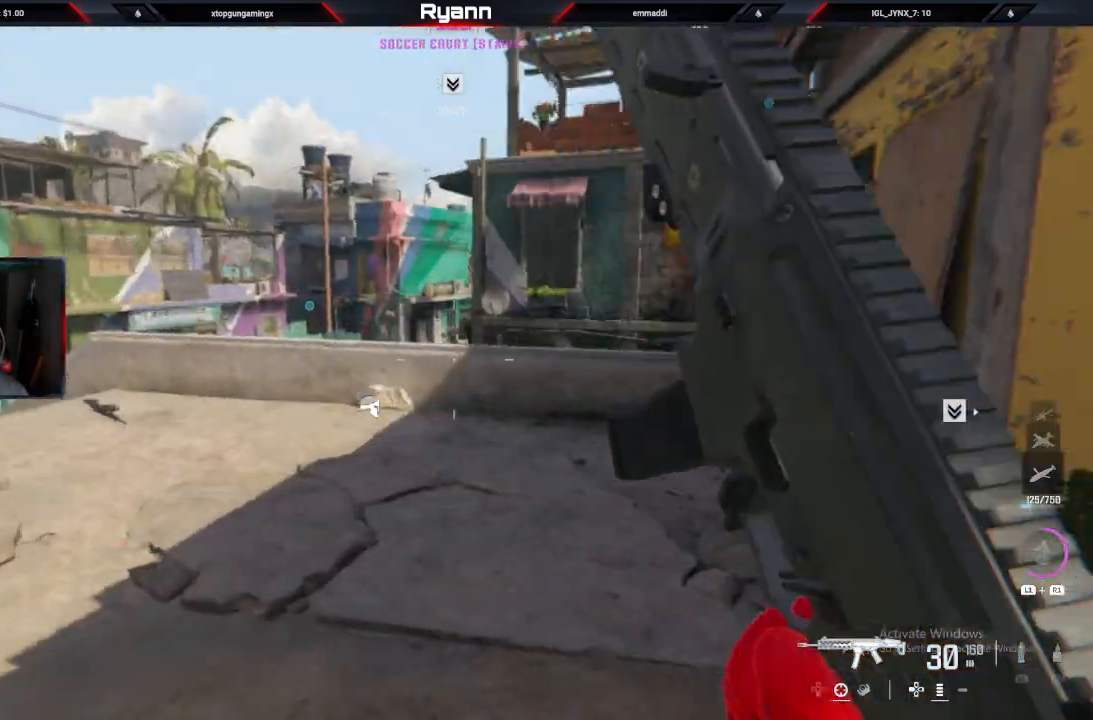
{"buttons": [], "left_stick": "up-left", "right_stick": "down", "events": [[83, "right_stick", "down"]]}
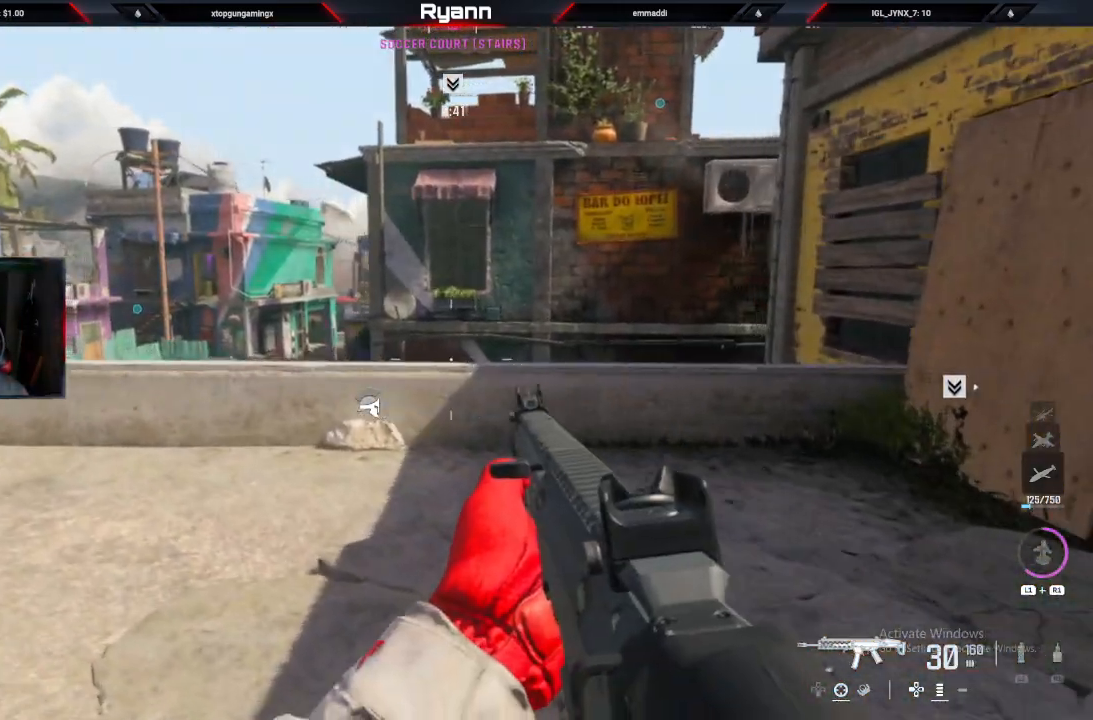
{"buttons": [], "left_stick": "up-left", "right_stick": "left", "events": [[233, "right_stick", "left"]]}
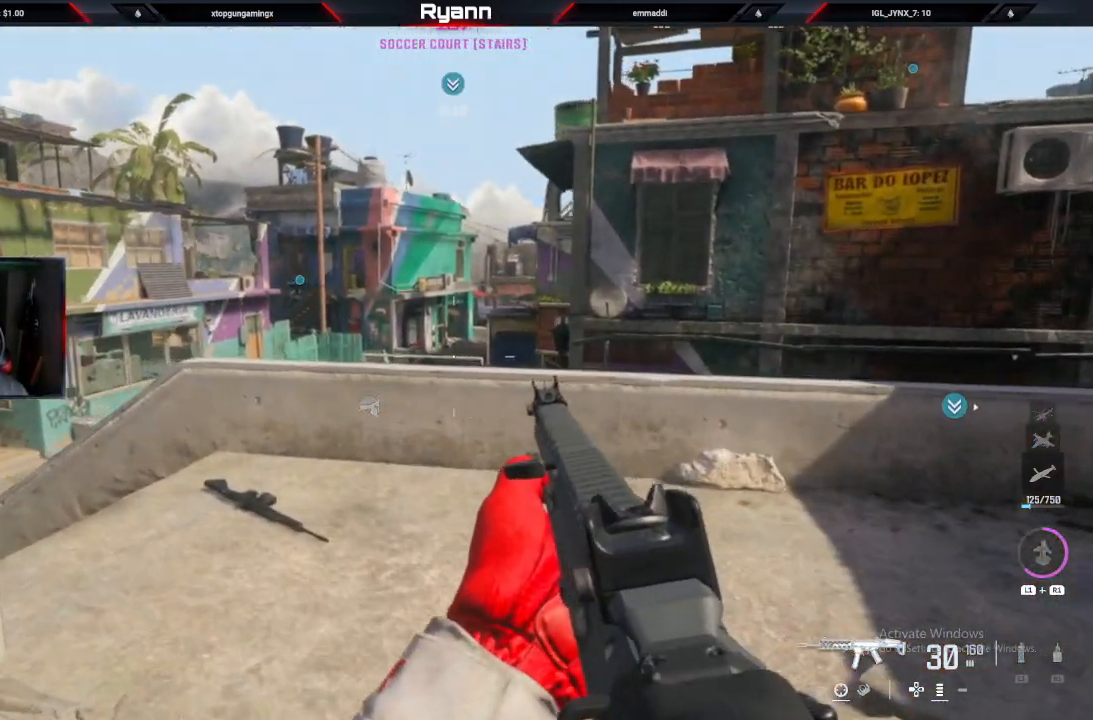
{"buttons": [], "left_stick": "down", "right_stick": "down-left", "events": [[183, "left_stick", "up-right"], [283, "left_stick", "right"], [383, "left_stick", "down-right"], [483, "left_stick", "down"], [500, "right_stick", "down-left"]]}
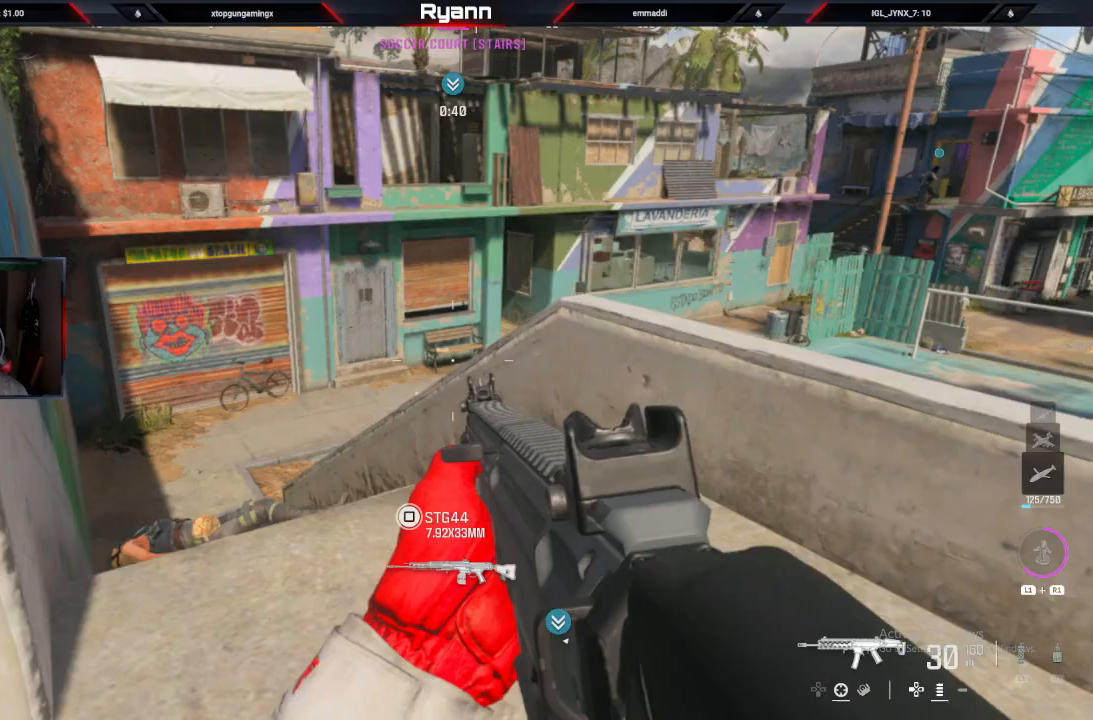
{"buttons": [], "left_stick": "up", "right_stick": "up-left", "events": [[83, "left_stick", "down-left"], [233, "left_stick", "left"], [267, "right_stick", "left"], [350, "left_stick", "up-left"], [400, "right_stick", "up-left"], [483, "left_stick", "up"]]}
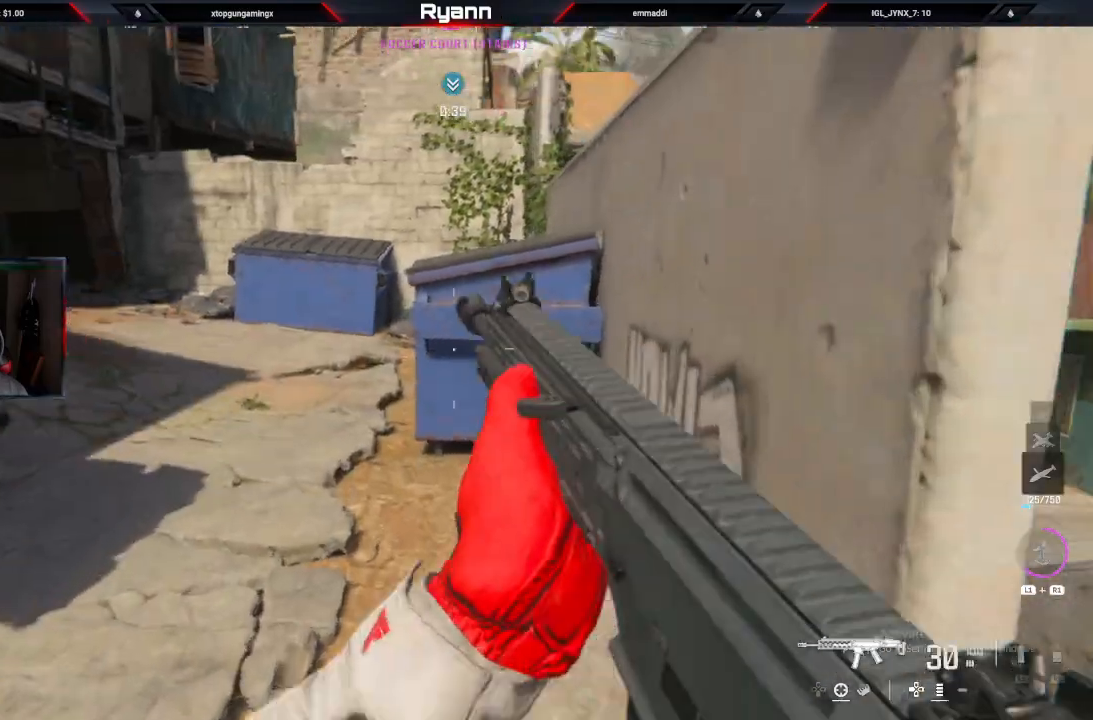
{"buttons": [], "left_stick": "up", "right_stick": "center", "events": [[233, "right_stick", "left"], [383, "right_stick", "center"]]}
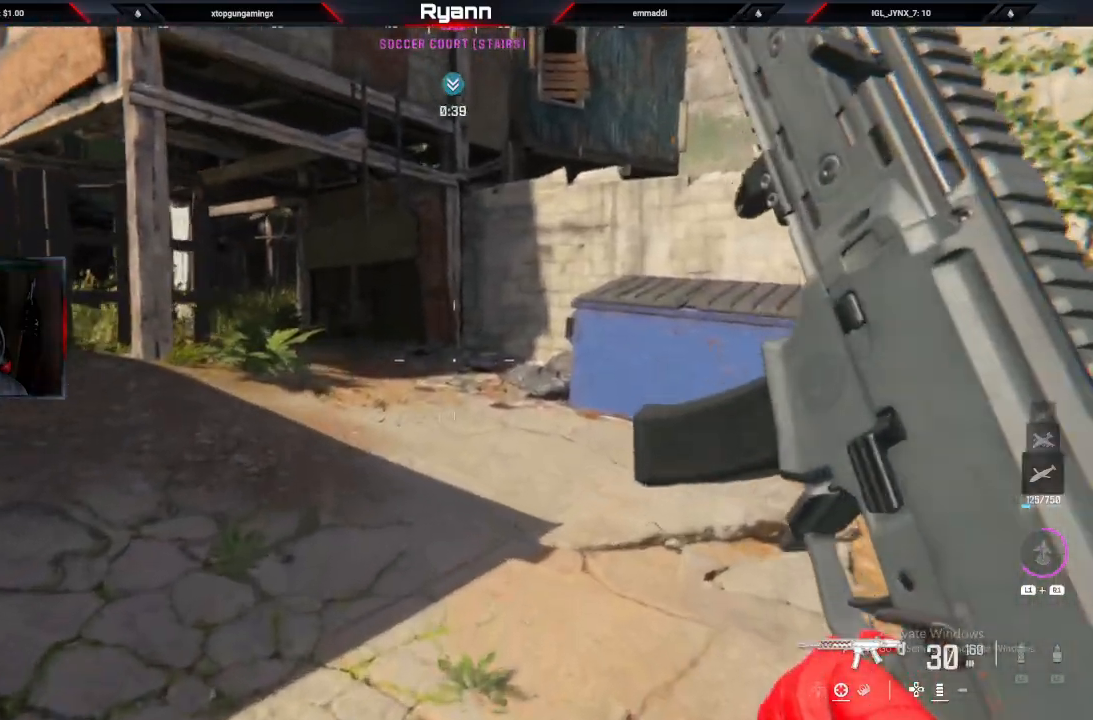
{"buttons": [], "left_stick": "up", "right_stick": "center", "events": [[67, "right_stick", "left"], [233, "right_stick", "center"]]}
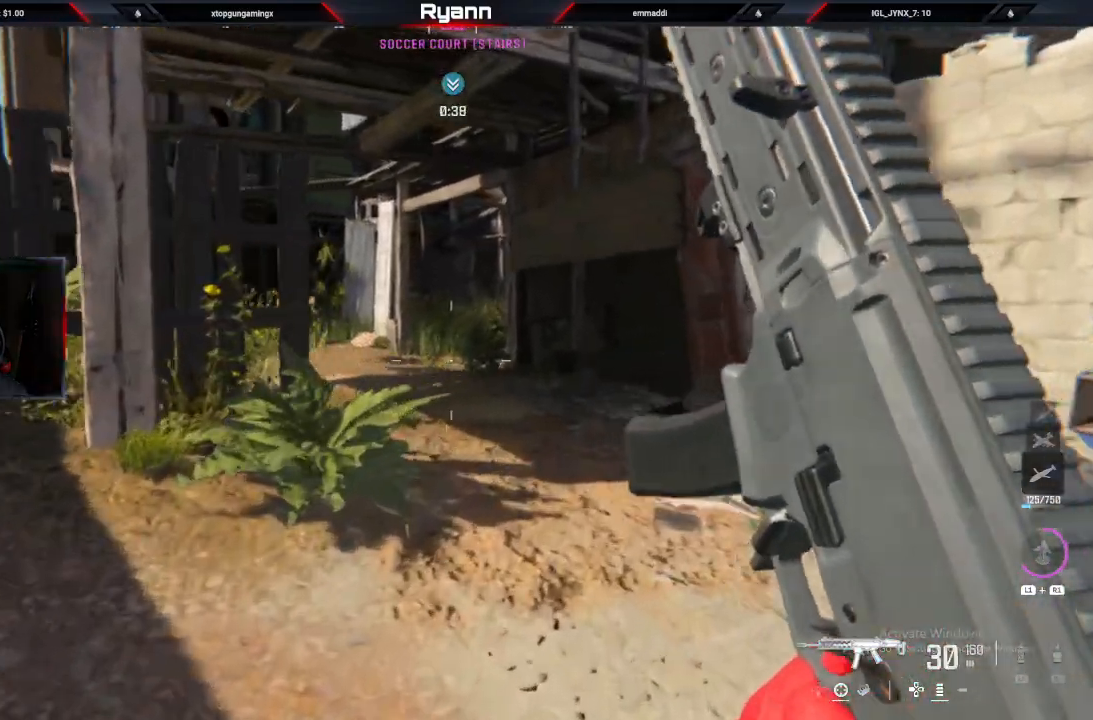
{"buttons": ["L2"], "left_stick": "up", "right_stick": "left", "events": [[383, "L2", "down"], [383, "right_stick", "left"]]}
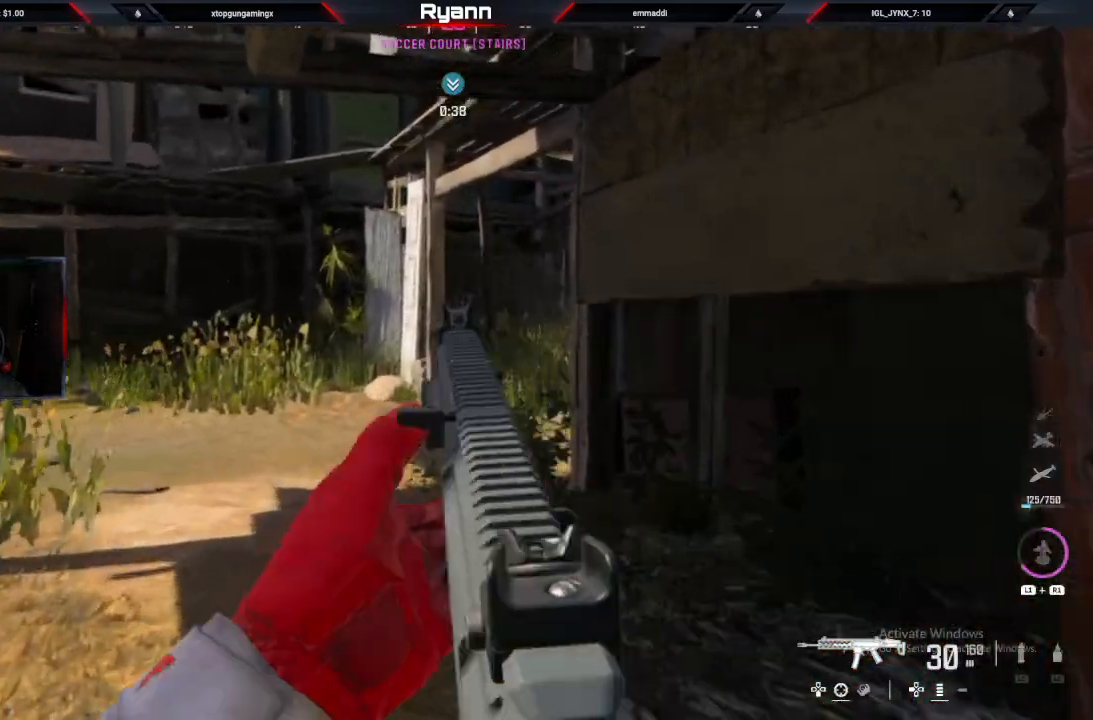
{"buttons": [], "left_stick": "right", "right_stick": "center", "events": [[217, "L2", "up"], [267, "left_stick", "right"], [483, "right_stick", "center"]]}
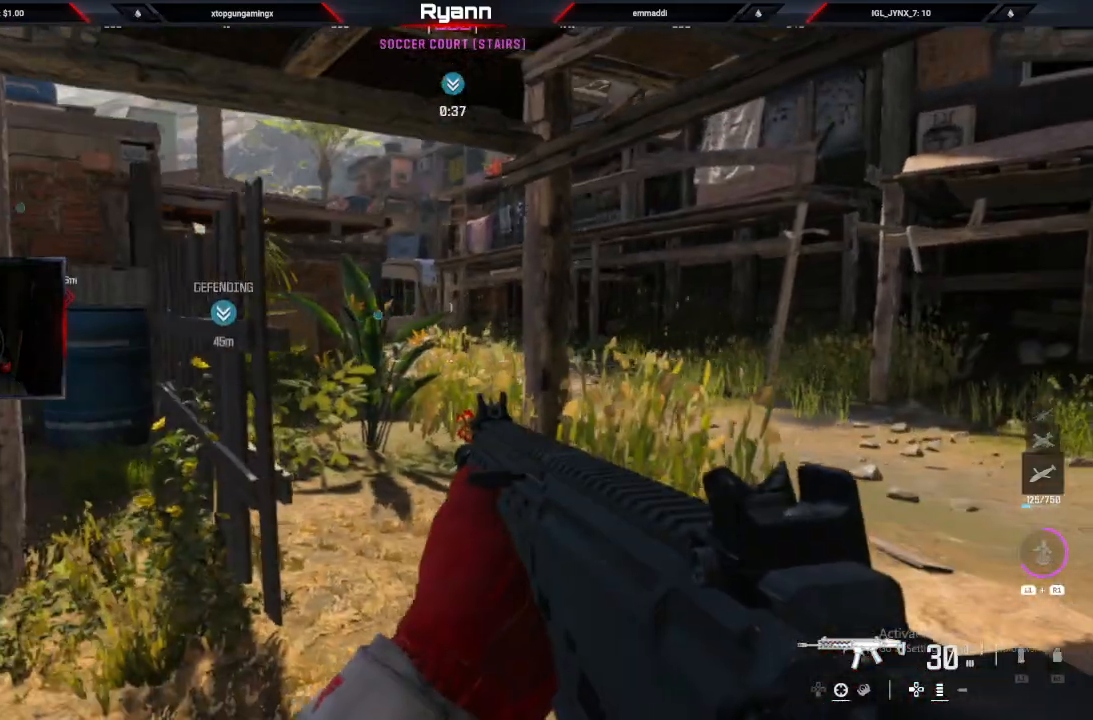
{"buttons": [], "left_stick": "right", "right_stick": "left", "events": [[217, "right_stick", "left"]]}
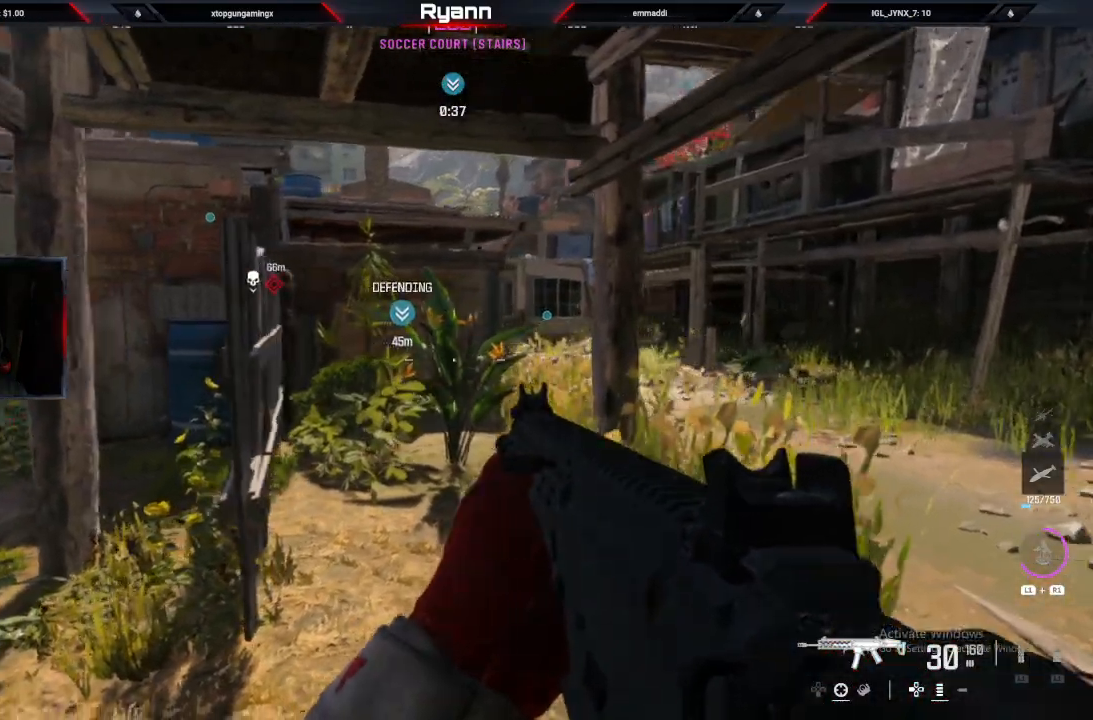
{"buttons": [], "left_stick": "left", "right_stick": "left", "events": [[183, "left_stick", "center"], [183, "right_stick", "center"], [433, "right_stick", "left"], [483, "left_stick", "left"]]}
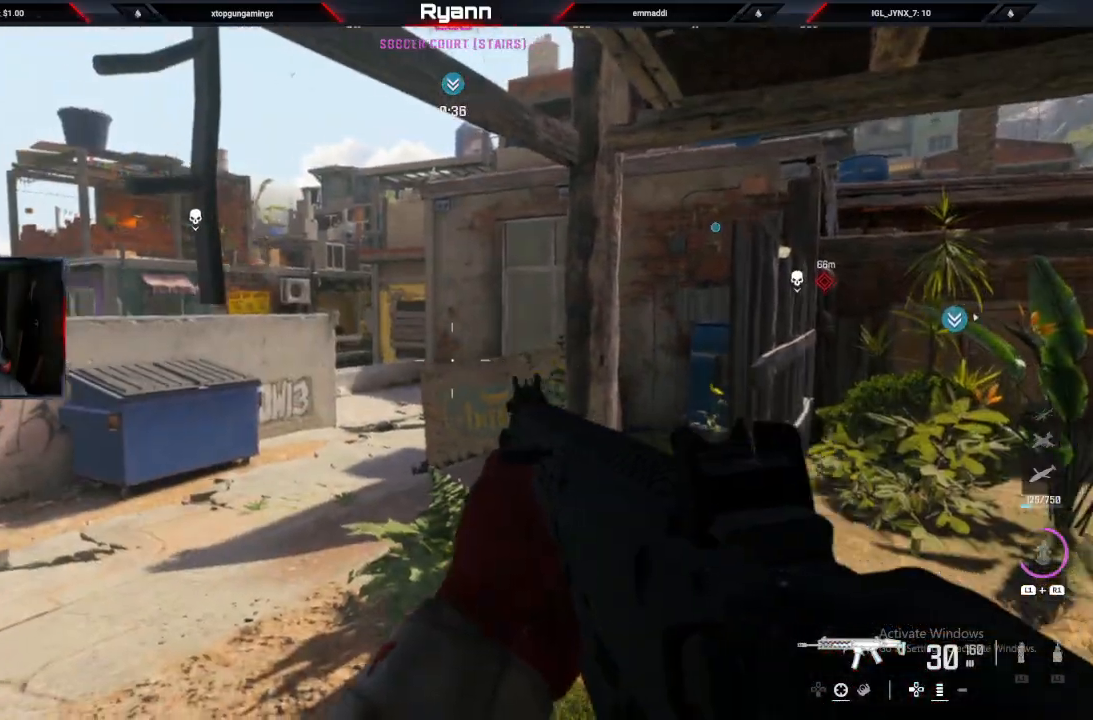
{"buttons": [], "left_stick": "up", "right_stick": "left"}
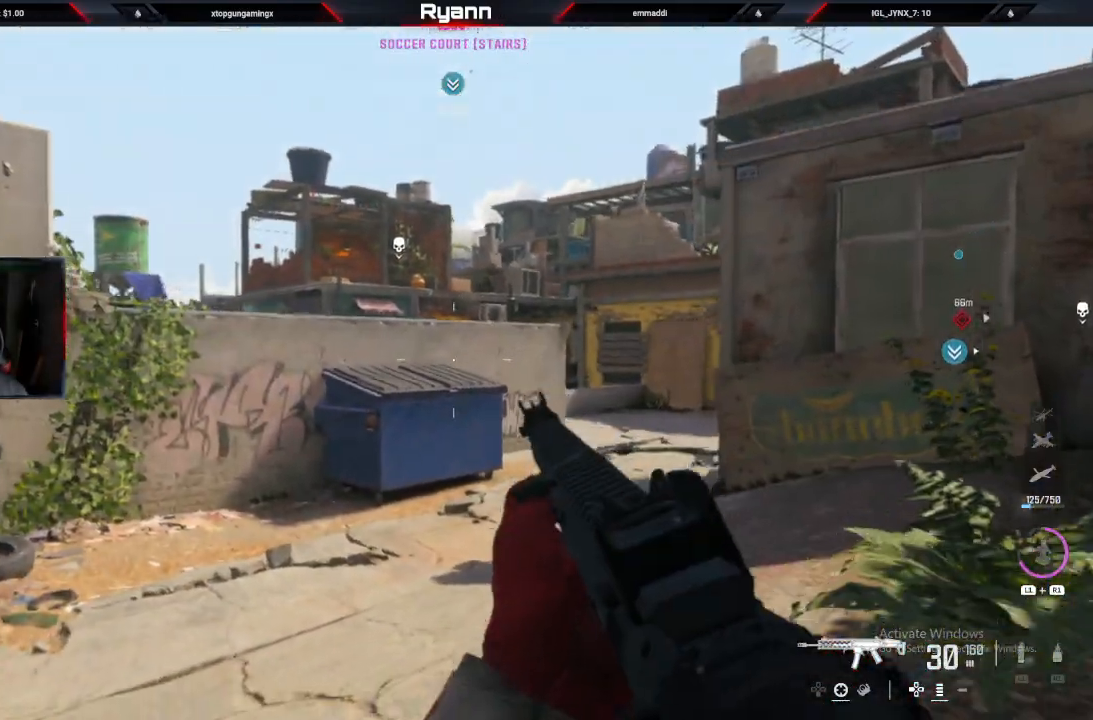
{"buttons": ["L2"], "left_stick": "up-left", "right_stick": "up", "events": [[17, "left_stick", "up-right"], [17, "right_stick", "up"], [233, "L2", "down"], [400, "left_stick", "up-left"]]}
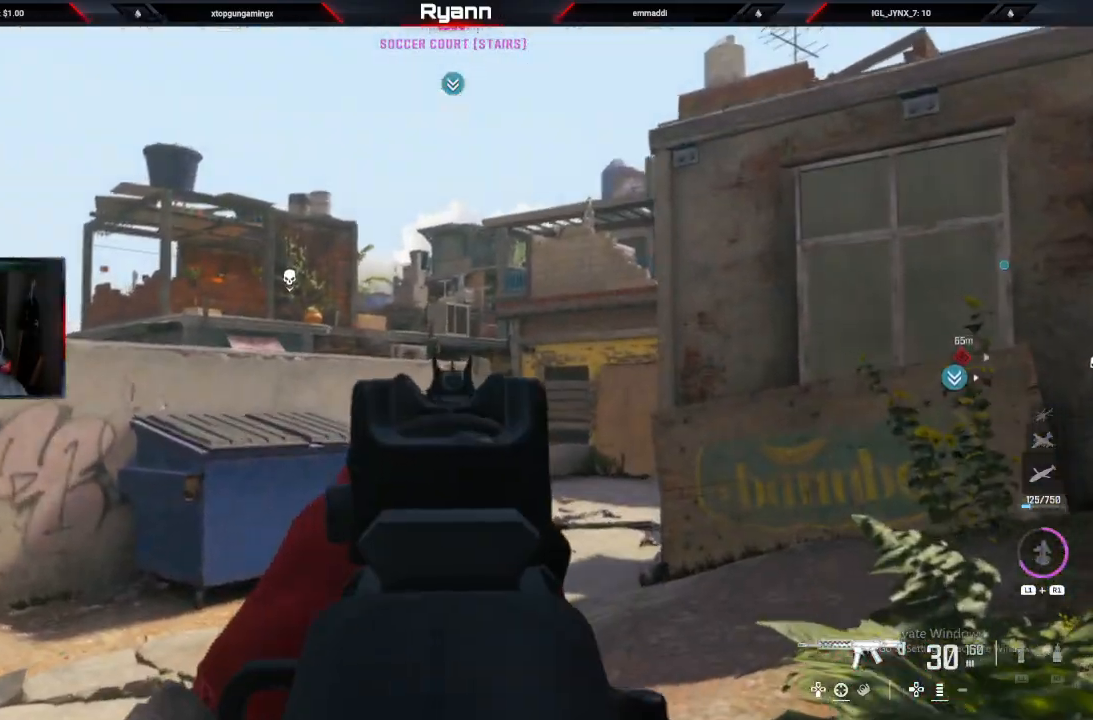
{"buttons": ["L2", "R2"], "left_stick": "up", "right_stick": "up", "events": [[367, "R2", "down"], [383, "left_stick", "up"]]}
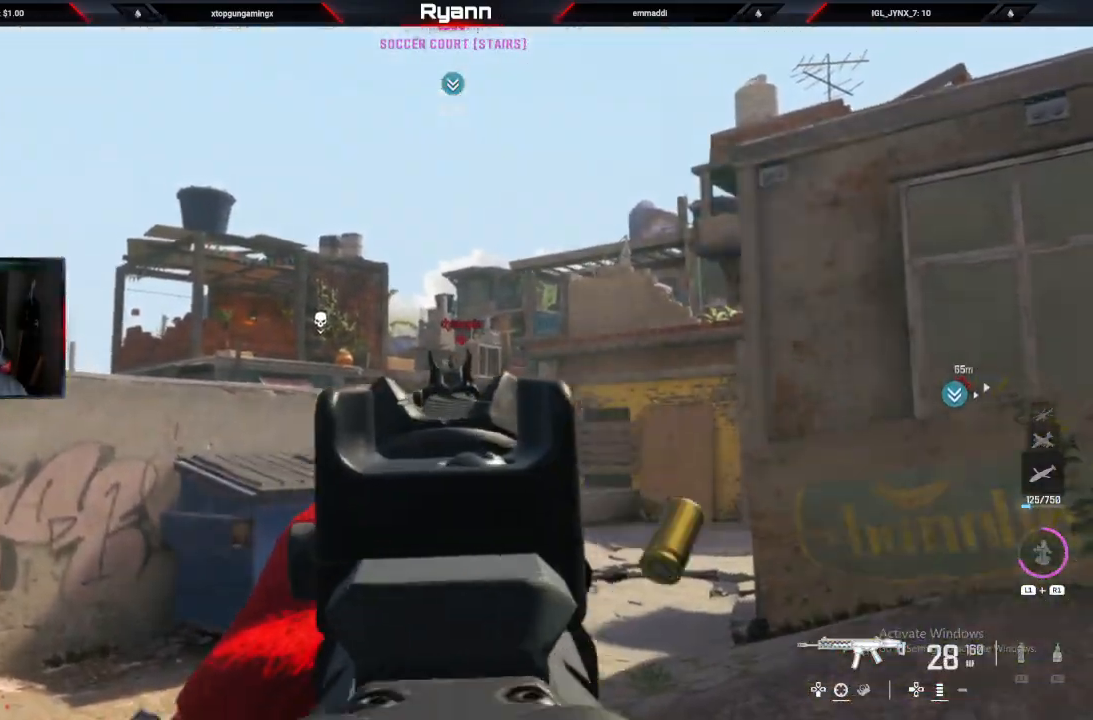
{"buttons": ["L2", "R2"], "left_stick": "up-left", "right_stick": "center", "events": [[83, "left_stick", "up-left"], [83, "right_stick", "center"], [133, "right_stick", "down"], [500, "right_stick", "center"]]}
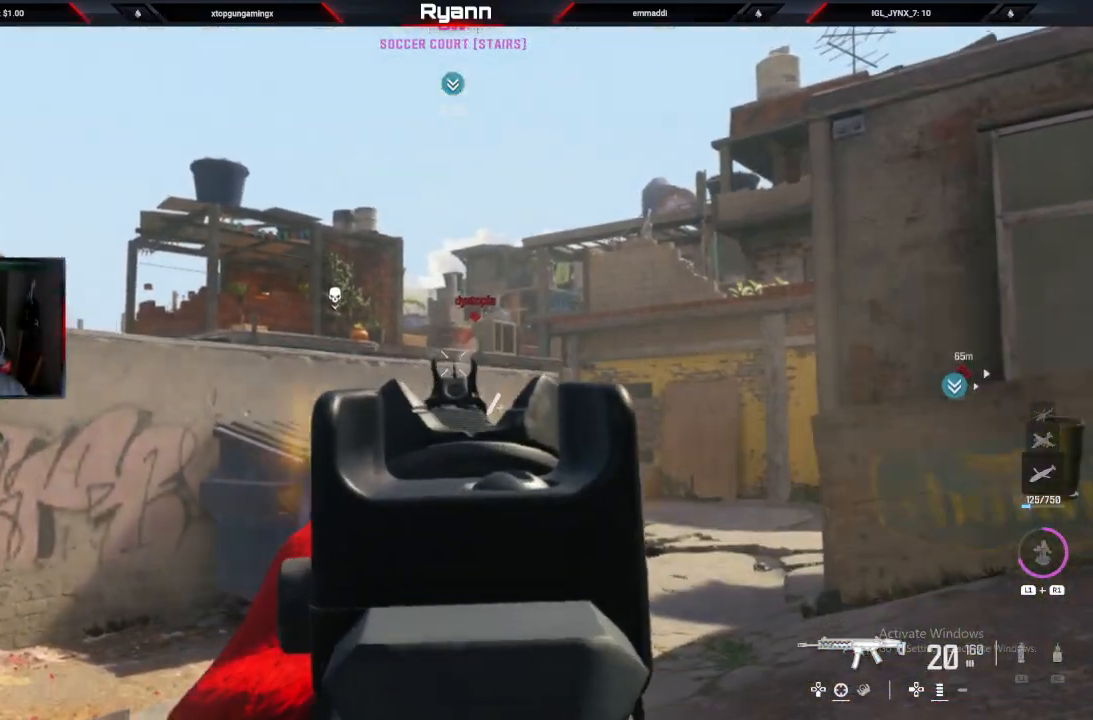
{"buttons": ["L2"], "left_stick": "center", "right_stick": "up-right", "events": [[133, "left_stick", "center"], [250, "right_stick", "up-right"], [283, "R2", "up"], [317, "right_stick", "center"], [417, "right_stick", "up-right"]]}
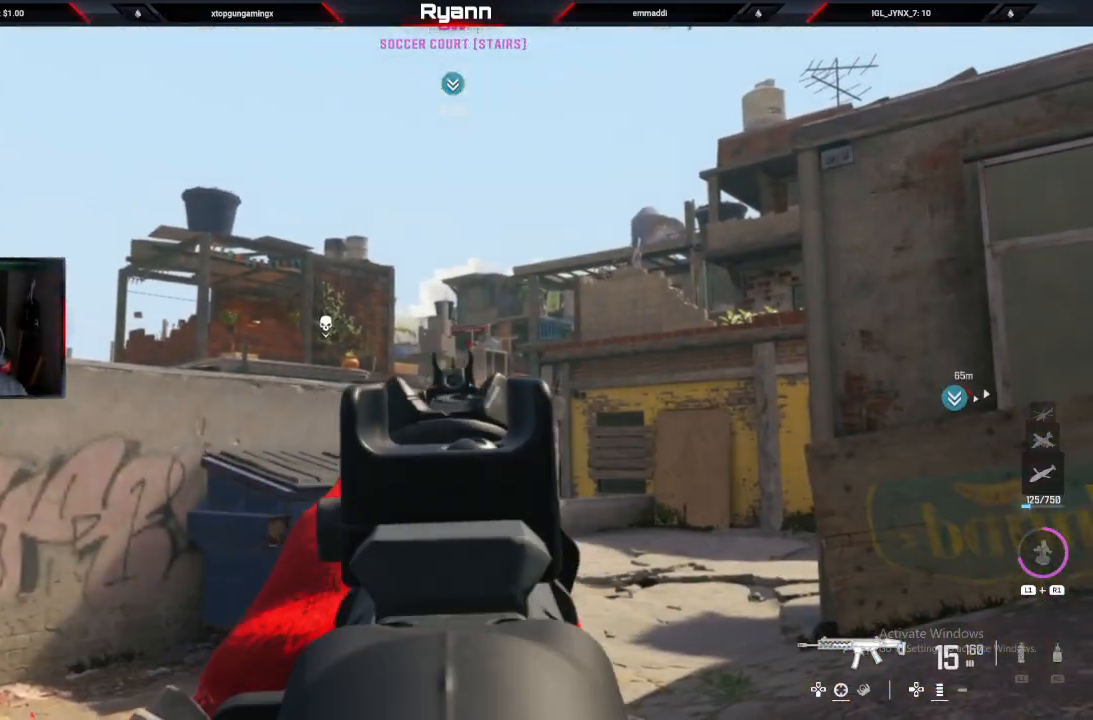
{"buttons": ["CIRCLE", "L2"], "left_stick": "up-left", "right_stick": "right", "events": [[17, "right_stick", "center"], [350, "left_stick", "up-left"], [417, "right_stick", "right"], [483, "CIRCLE", "down"]]}
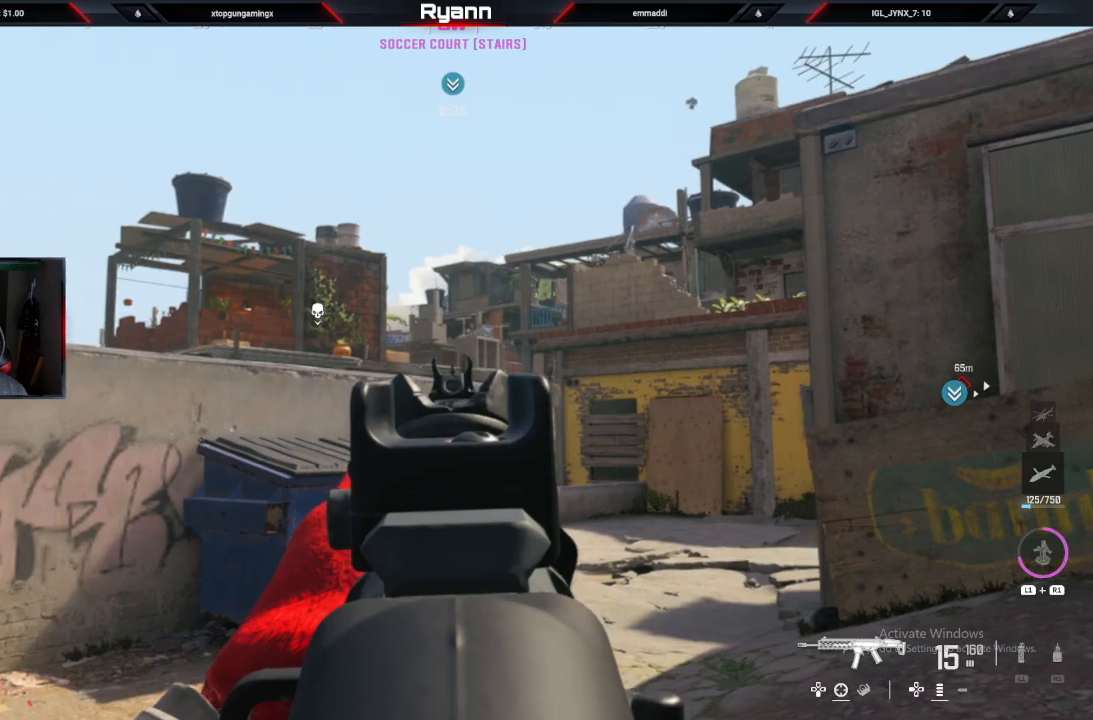
{"buttons": ["L2"], "left_stick": "up", "right_stick": "right", "events": [[50, "right_stick", "down-right"], [117, "CIRCLE", "up"], [250, "right_stick", "right"], [400, "left_stick", "up"]]}
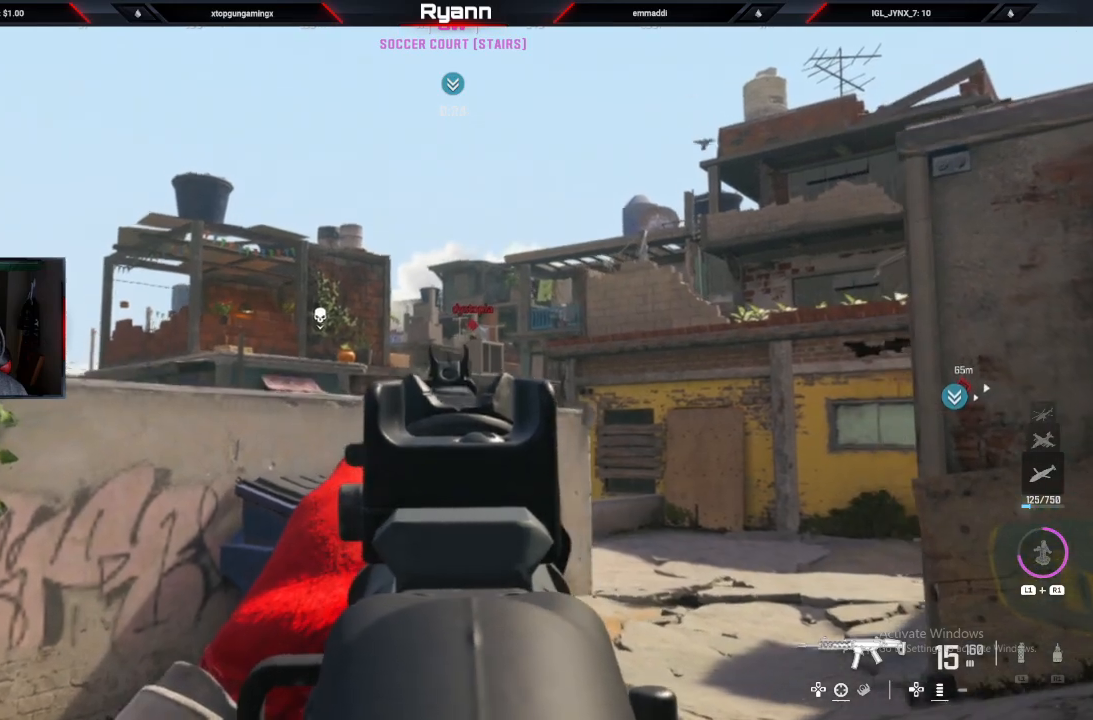
{"buttons": ["L2", "R2"], "left_stick": "up-left", "right_stick": "center", "events": [[200, "left_stick", "up-left"], [250, "right_stick", "center"], [450, "R2", "down"]]}
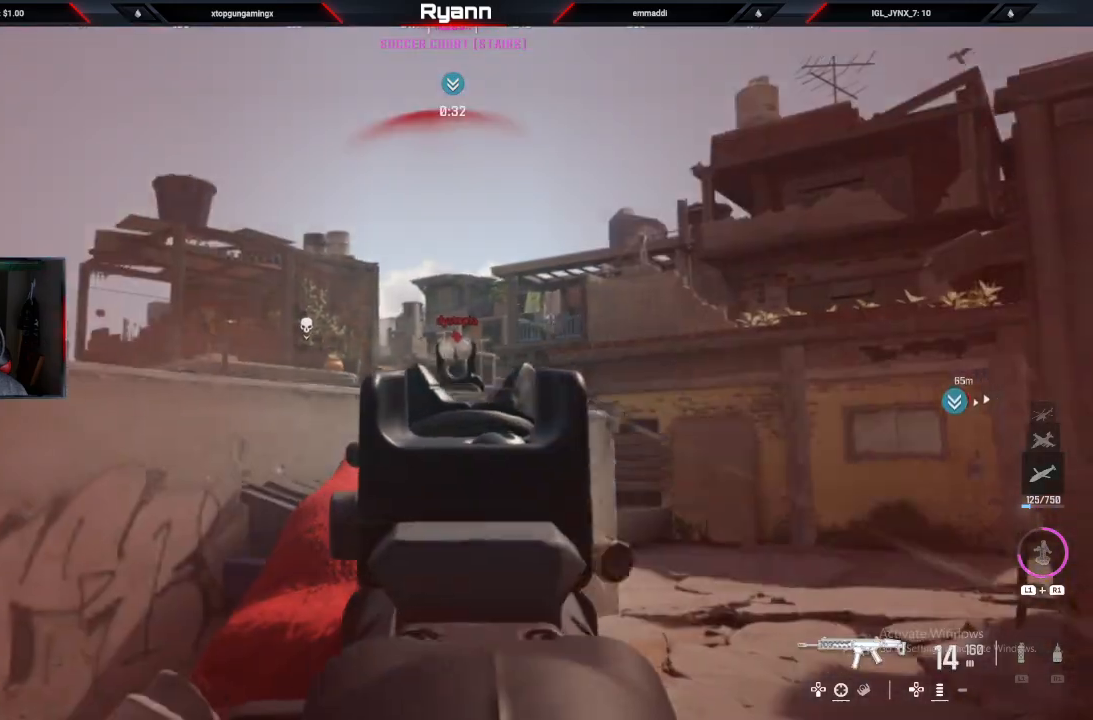
{"buttons": ["L2", "R2"], "left_stick": "up-left", "right_stick": "down-left", "events": [[217, "right_stick", "down"], [450, "right_stick", "down-left"]]}
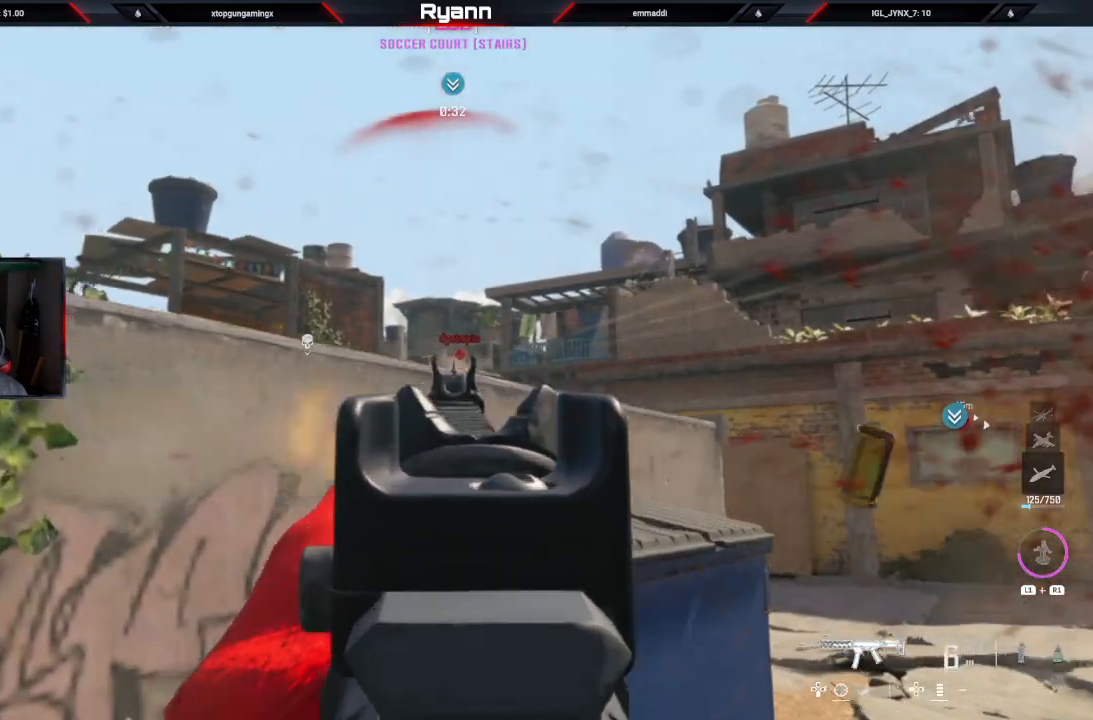
{"buttons": [], "left_stick": "left", "right_stick": "down", "events": [[167, "right_stick", "down"], [233, "left_stick", "up-right"], [300, "L2", "up"], [317, "R2", "up"], [367, "left_stick", "down-right"], [383, "SQUARE", "down"], [450, "SQUARE", "up"], [450, "left_stick", "left"]]}
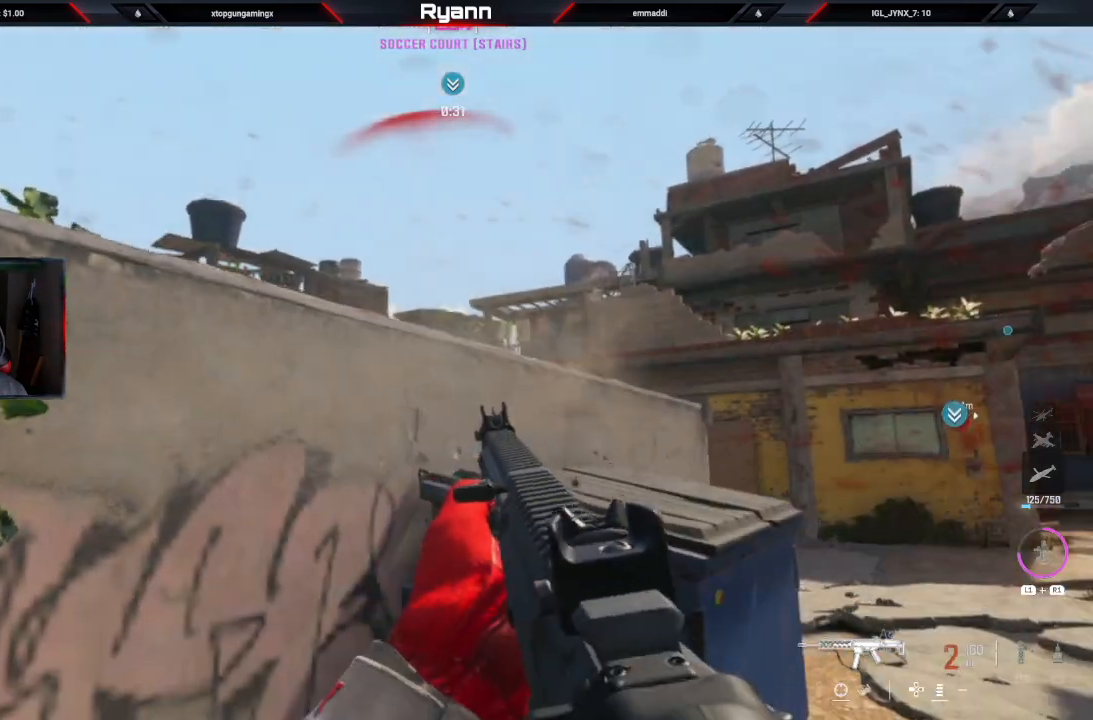
{"buttons": [], "left_stick": "center", "right_stick": "center", "events": [[117, "right_stick", "down-right"], [300, "right_stick", "center"], [400, "left_stick", "center"]]}
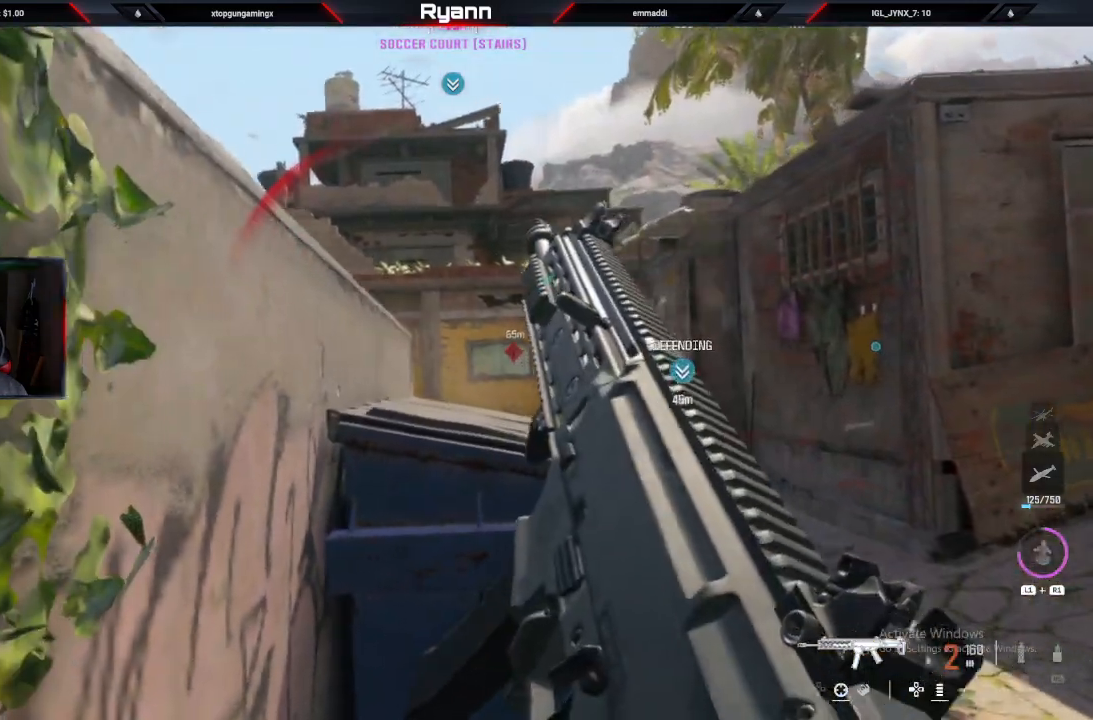
{"buttons": [], "left_stick": "right", "right_stick": "center", "events": [[183, "right_stick", "right"], [317, "left_stick", "right"], [333, "right_stick", "center"]]}